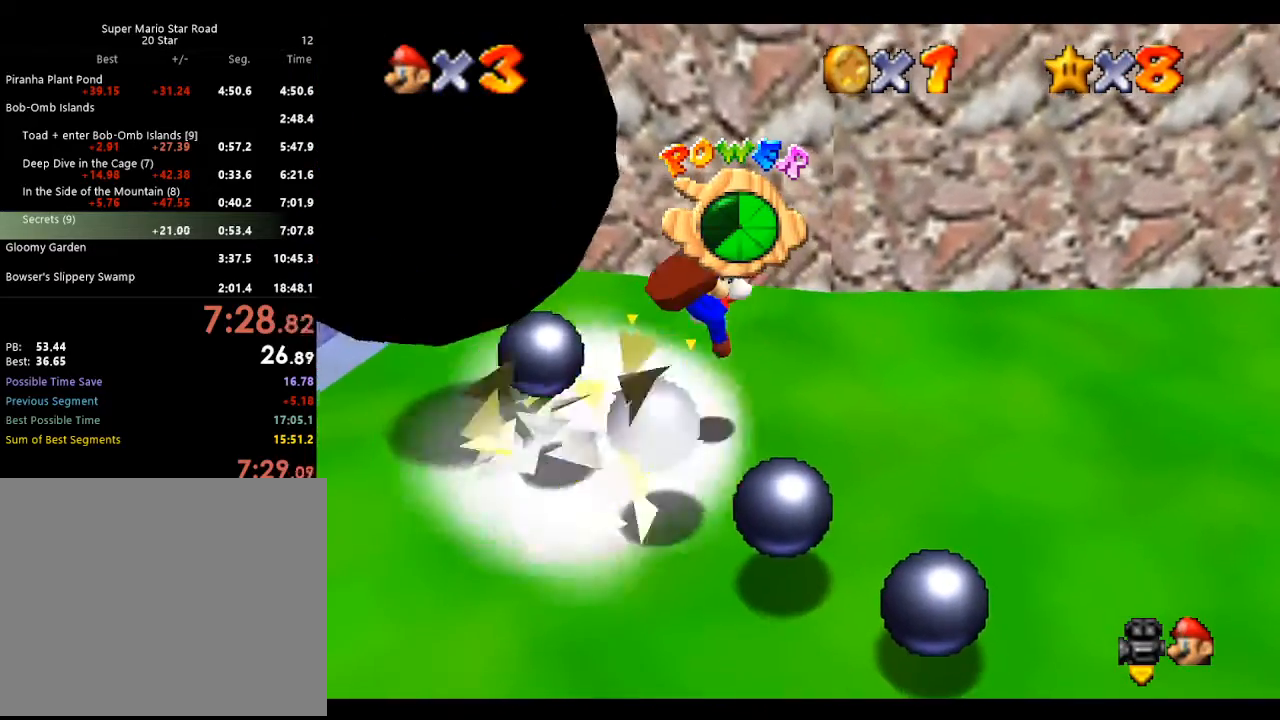
Gameplay with a controller (Nintendo layout); each line is a JSON object with the inputs held at the frame after it. "events" lists button and stick changes between this image and that frame as [ms after this image, input, new state], when the widget could be followed in between. Not read: L3 R3 START.
{"buttons": [], "left_stick": "left", "events": [[167, "left_stick", "center"], [267, "left_stick", "left"]]}
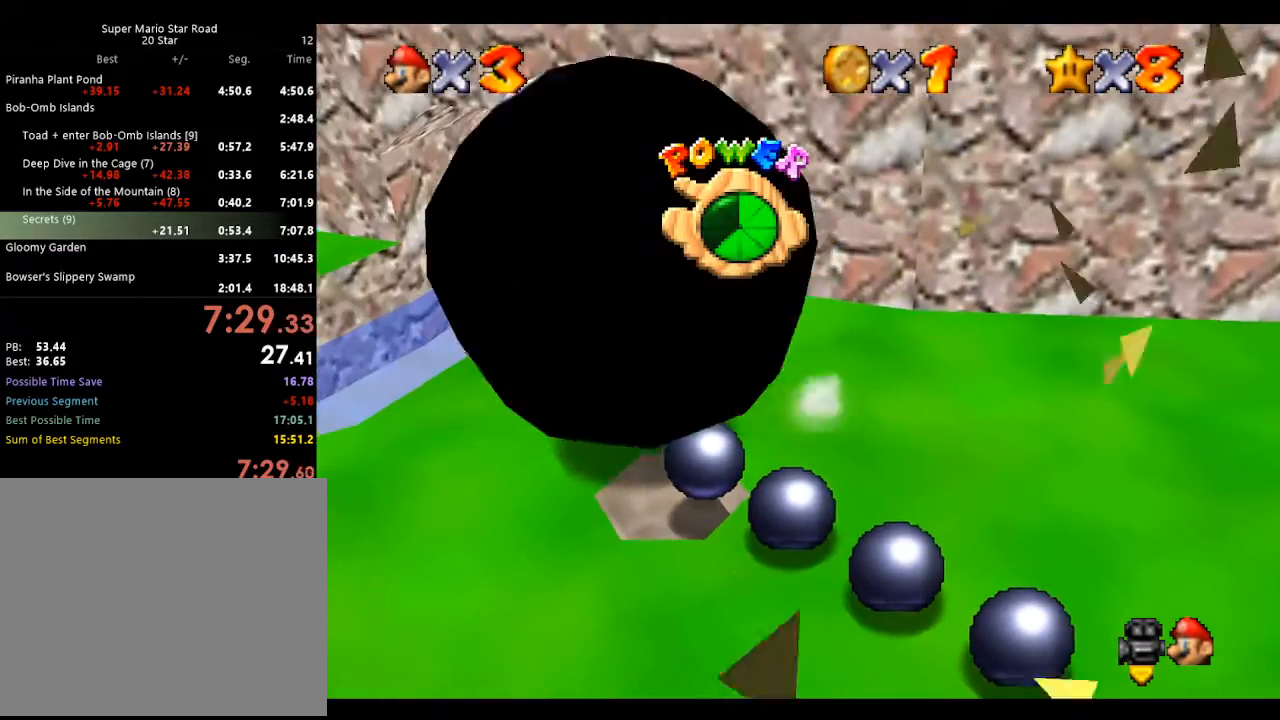
{"buttons": [], "left_stick": "down-left", "events": [[167, "left_stick", "down-left"]]}
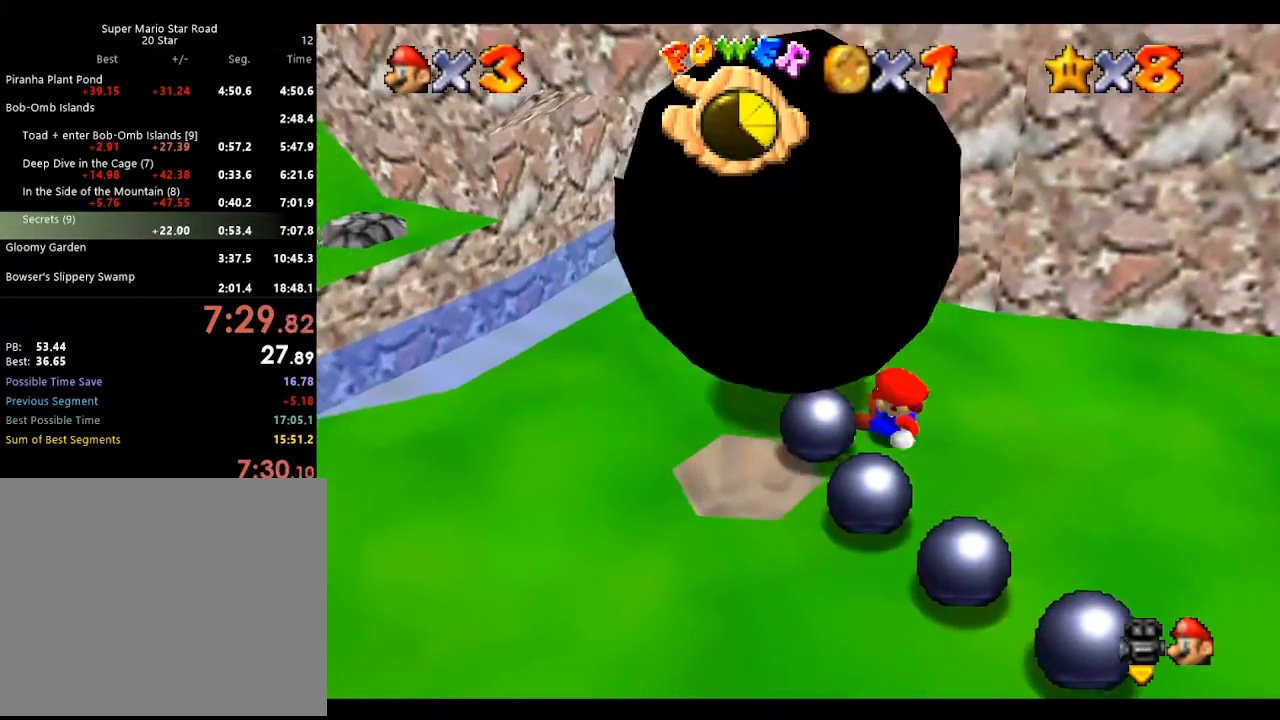
{"buttons": [], "left_stick": "down-left", "events": []}
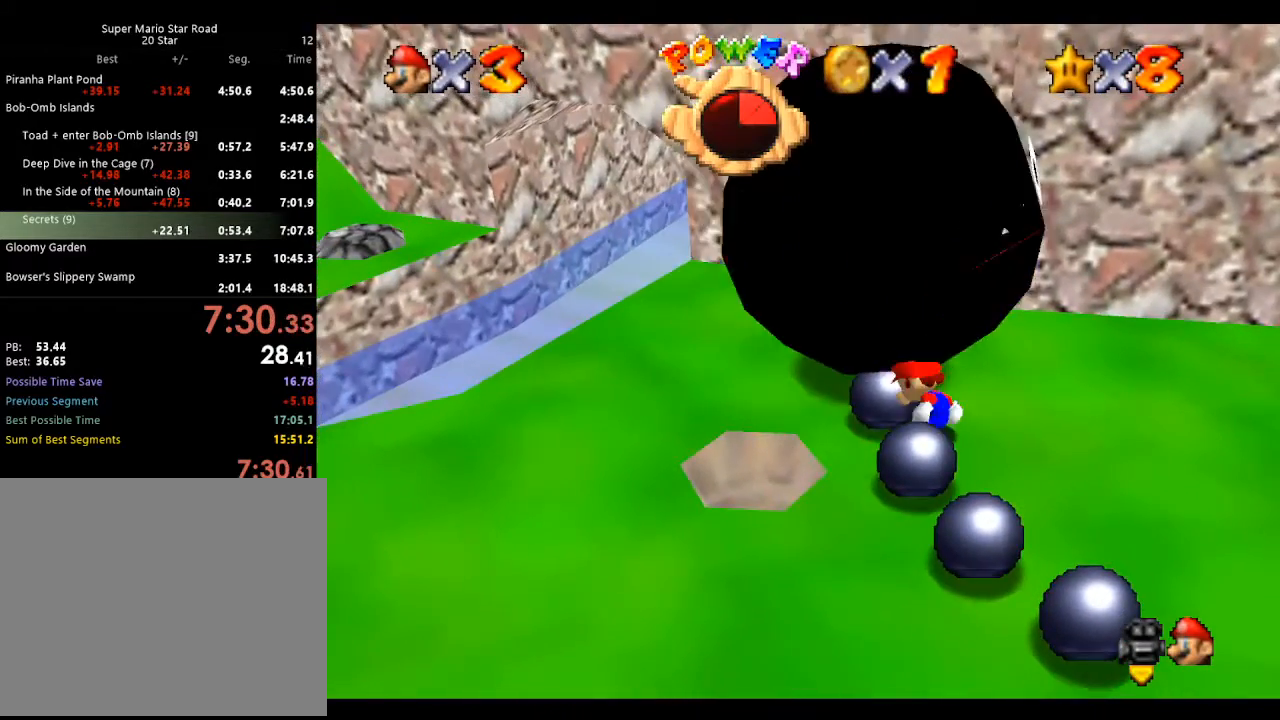
{"buttons": [], "left_stick": "down-left", "events": []}
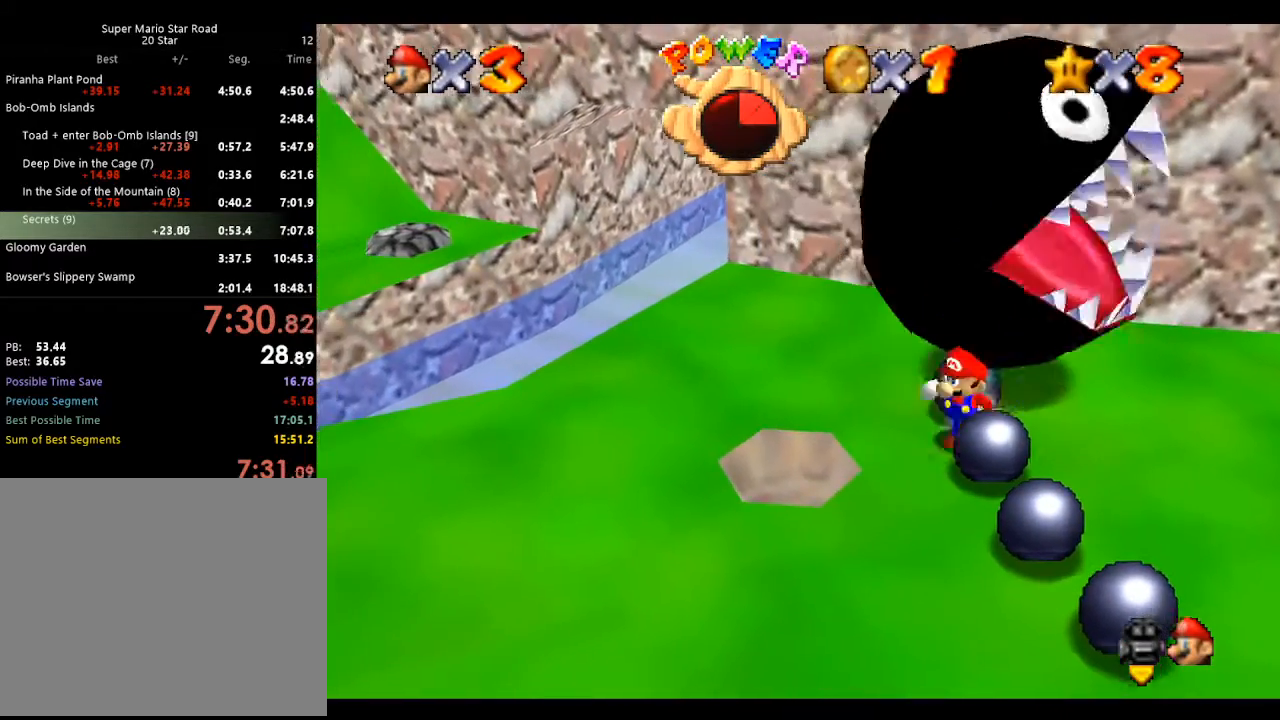
{"buttons": [], "left_stick": "left", "events": [[367, "left_stick", "left"]]}
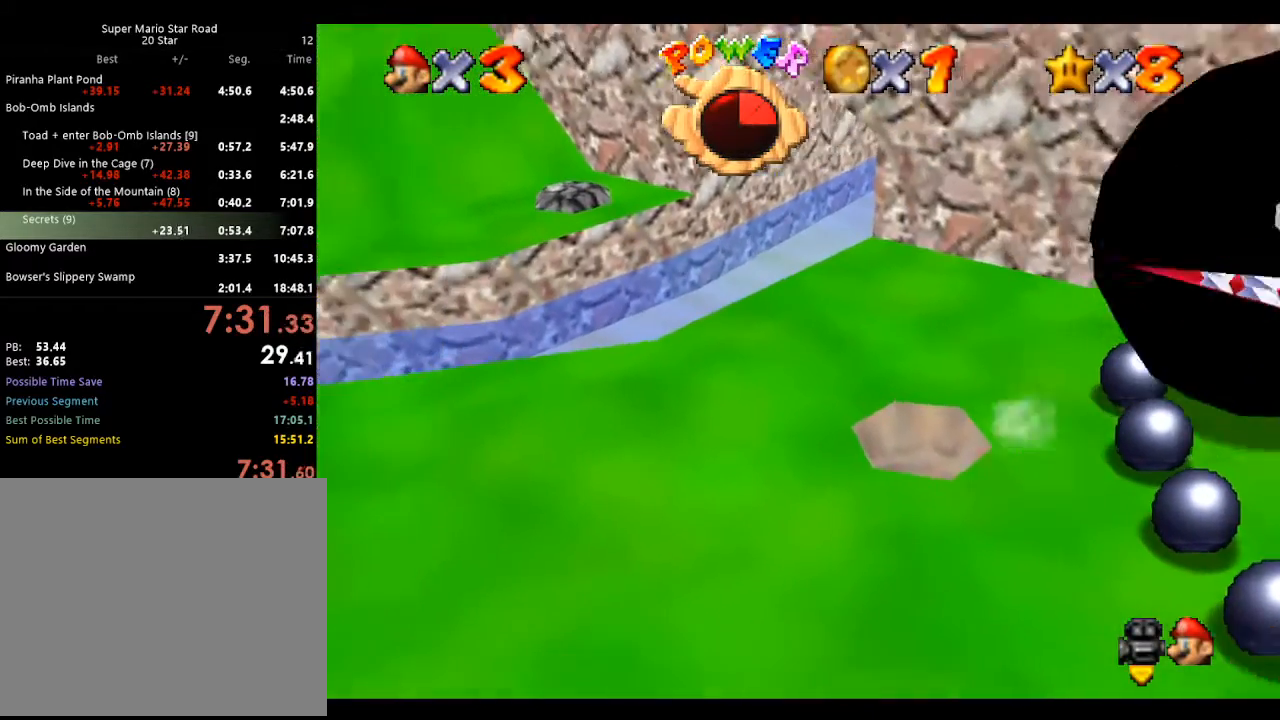
{"buttons": [], "left_stick": "up-left", "events": [[200, "left_stick", "up-left"]]}
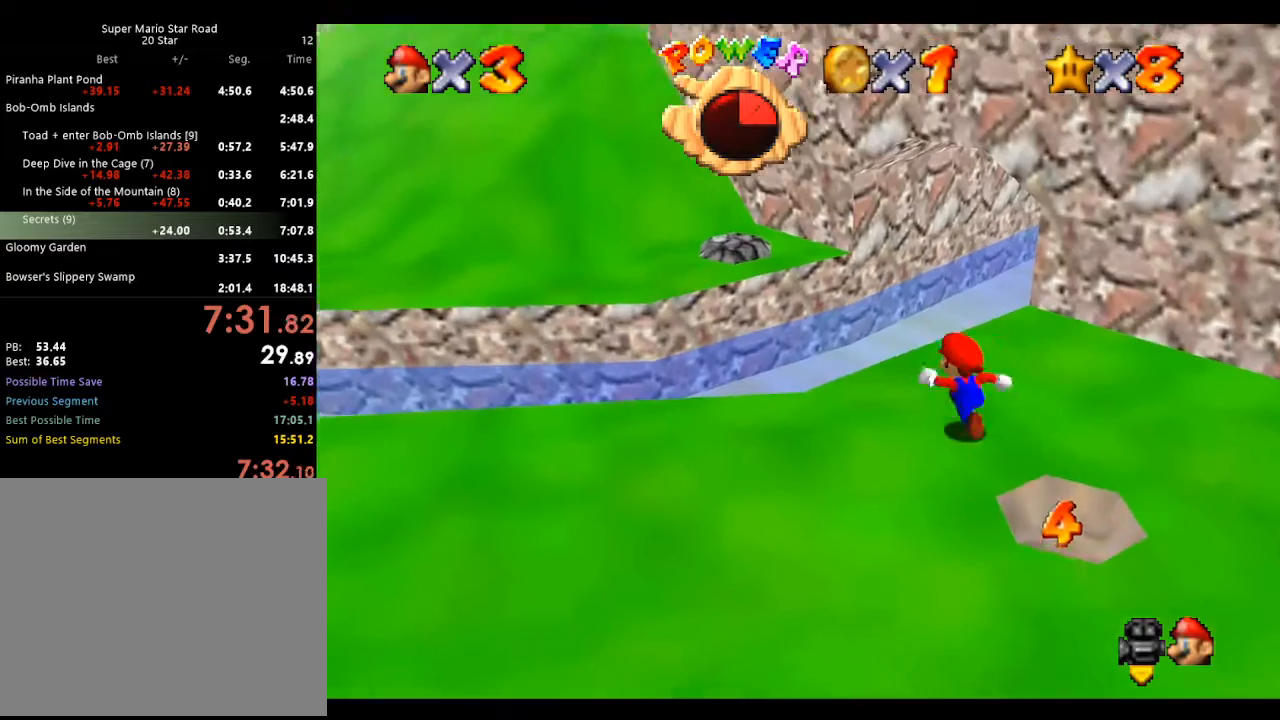
{"buttons": ["A"], "left_stick": "up-left", "events": [[133, "A", "down"]]}
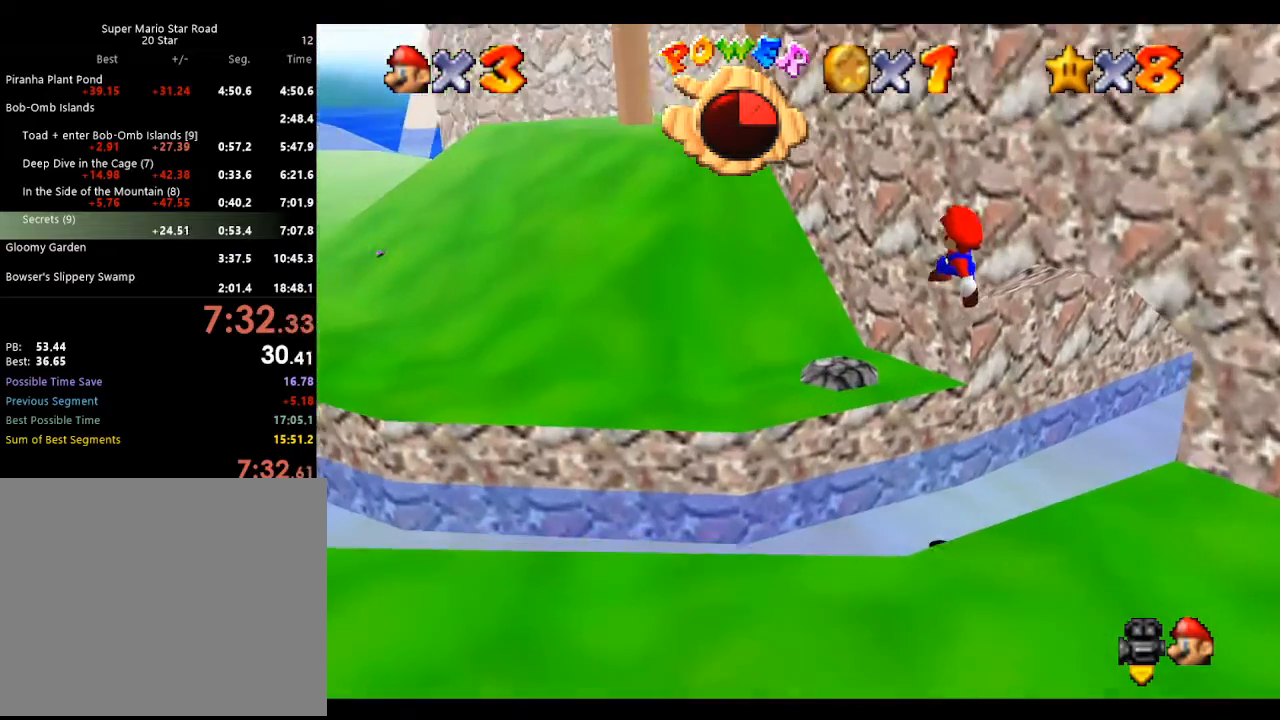
{"buttons": [], "left_stick": "up", "events": [[33, "A", "up"], [33, "left_stick", "up"]]}
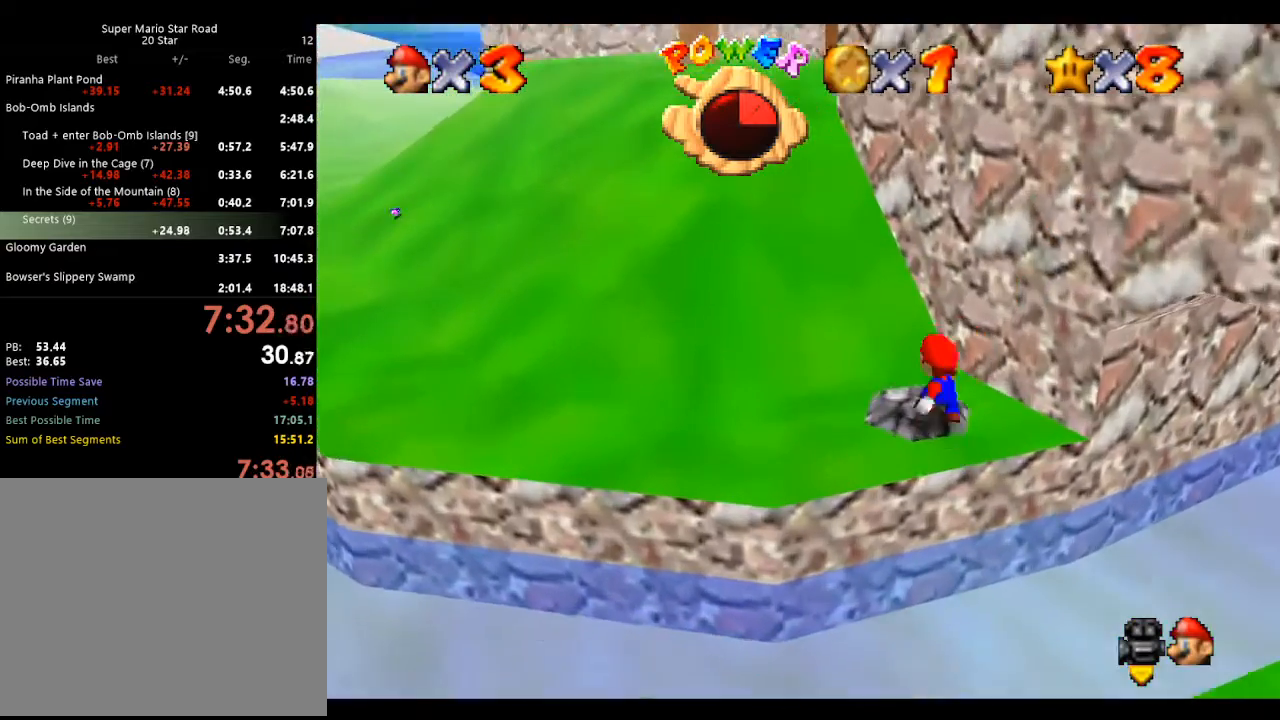
{"buttons": [], "left_stick": "down-left", "events": [[167, "left_stick", "left"], [267, "left_stick", "down-left"]]}
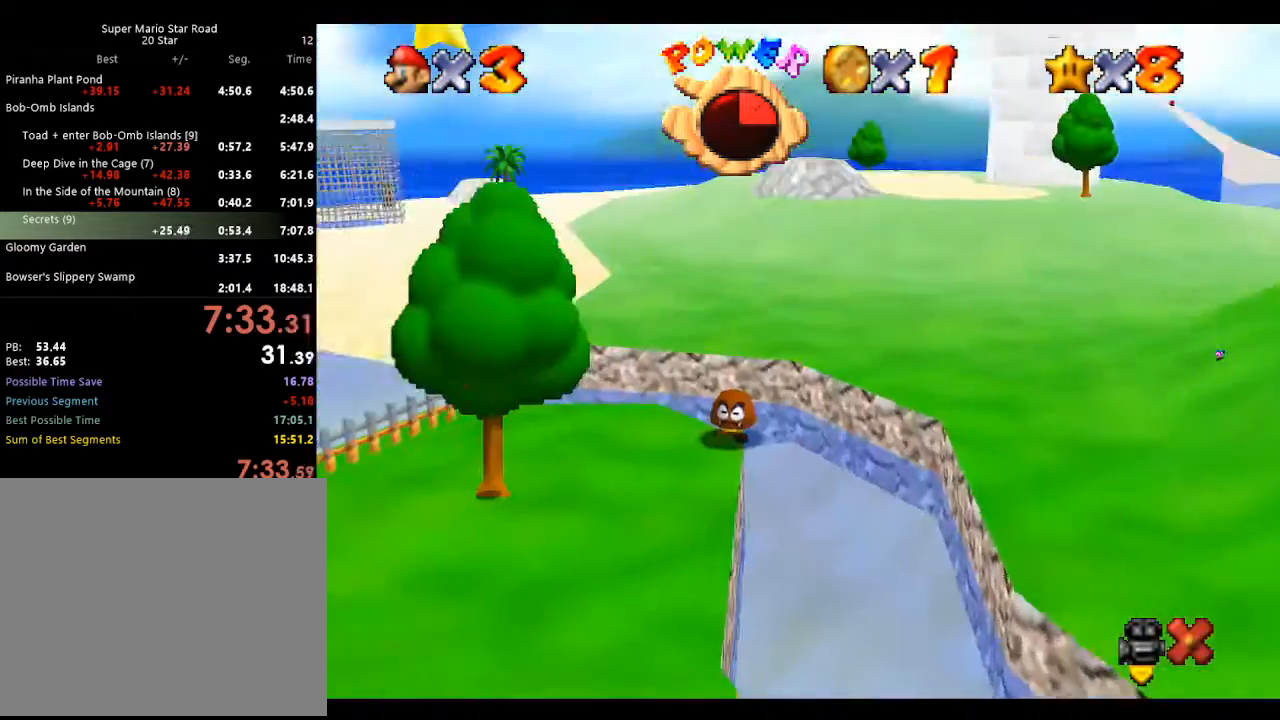
{"buttons": [], "left_stick": "center", "events": [[67, "left_stick", "center"]]}
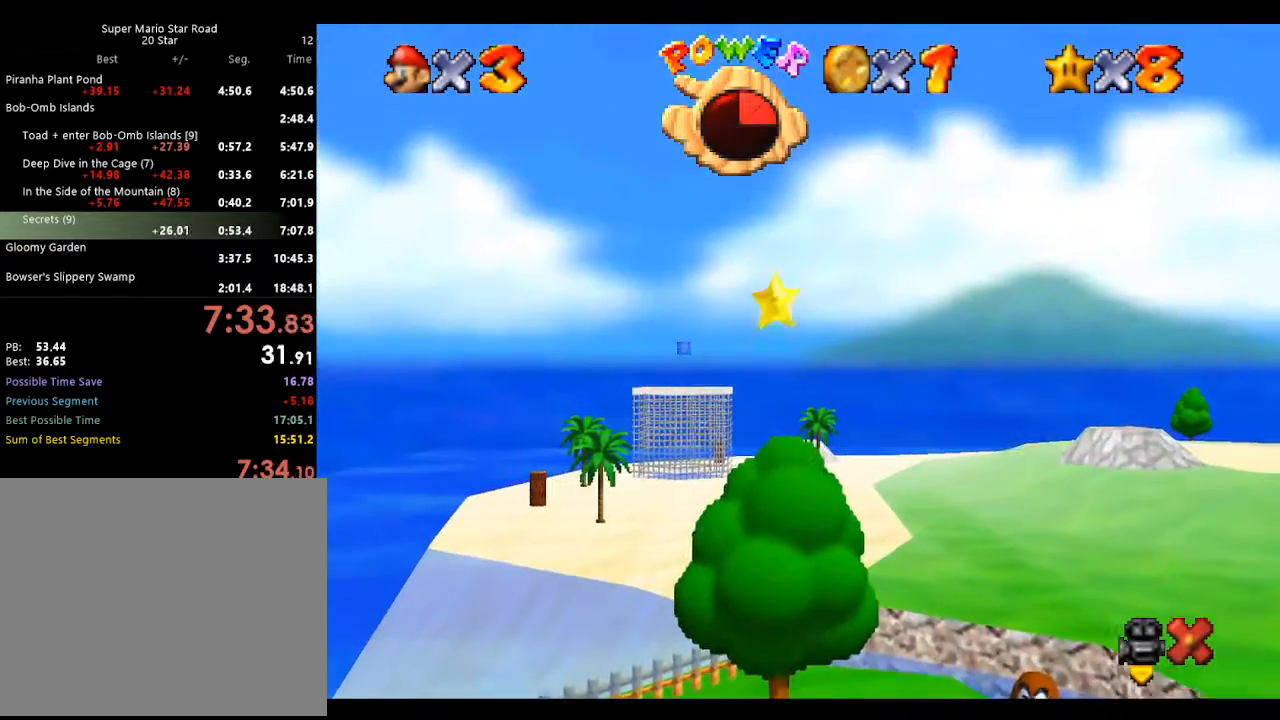
{"buttons": [], "left_stick": "left", "events": [[233, "left_stick", "left"]]}
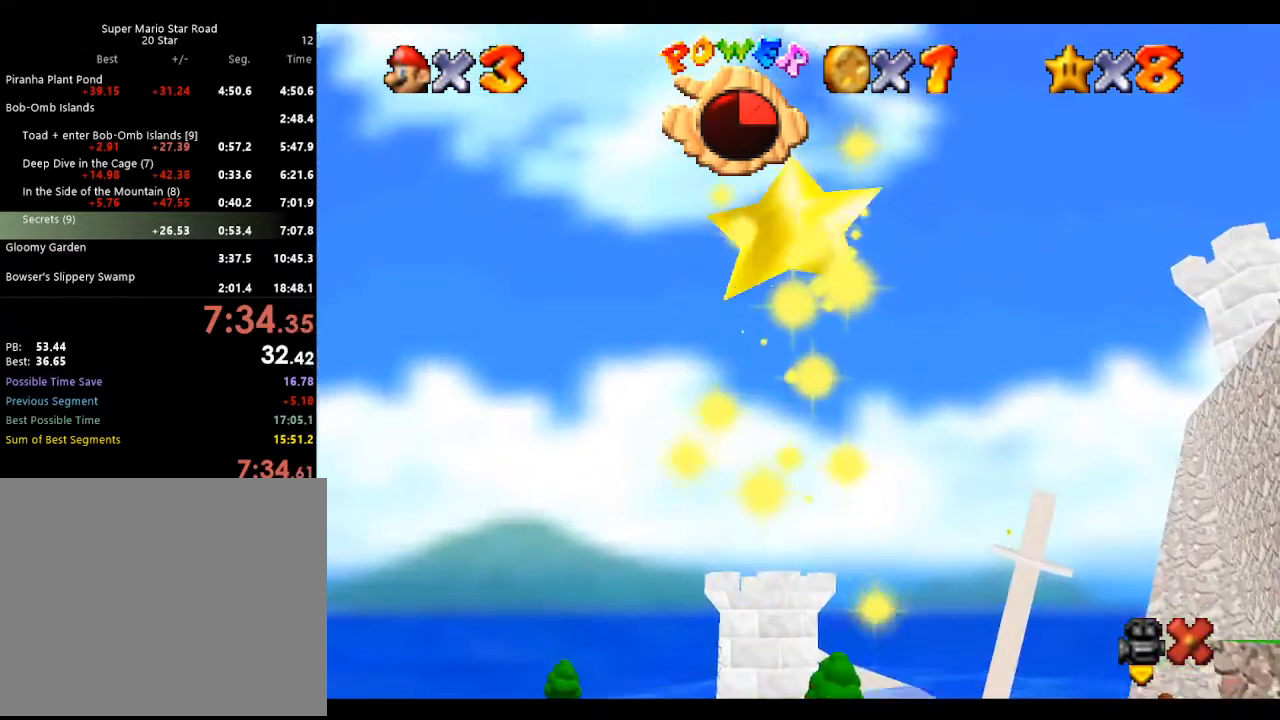
{"buttons": [], "left_stick": "center", "events": [[133, "left_stick", "center"]]}
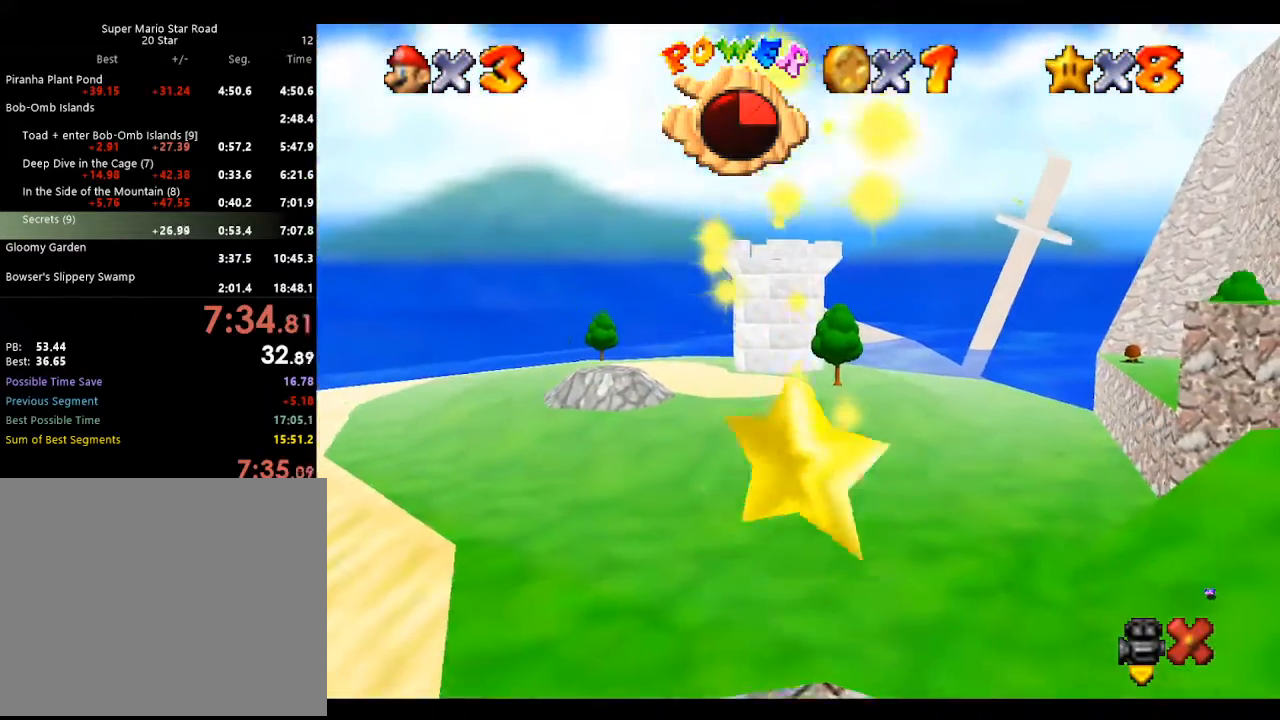
{"buttons": [], "left_stick": "down-left", "events": [[33, "left_stick", "left"], [167, "left_stick", "down-left"]]}
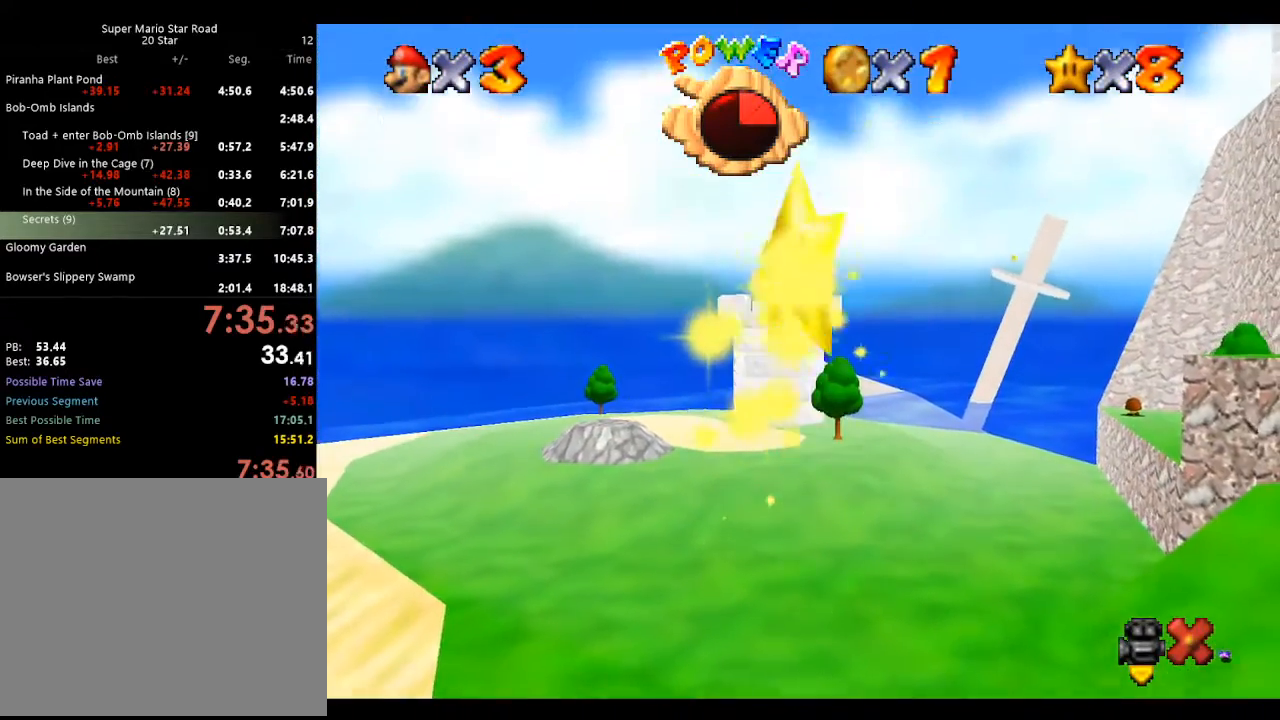
{"buttons": [], "left_stick": "down-left", "events": []}
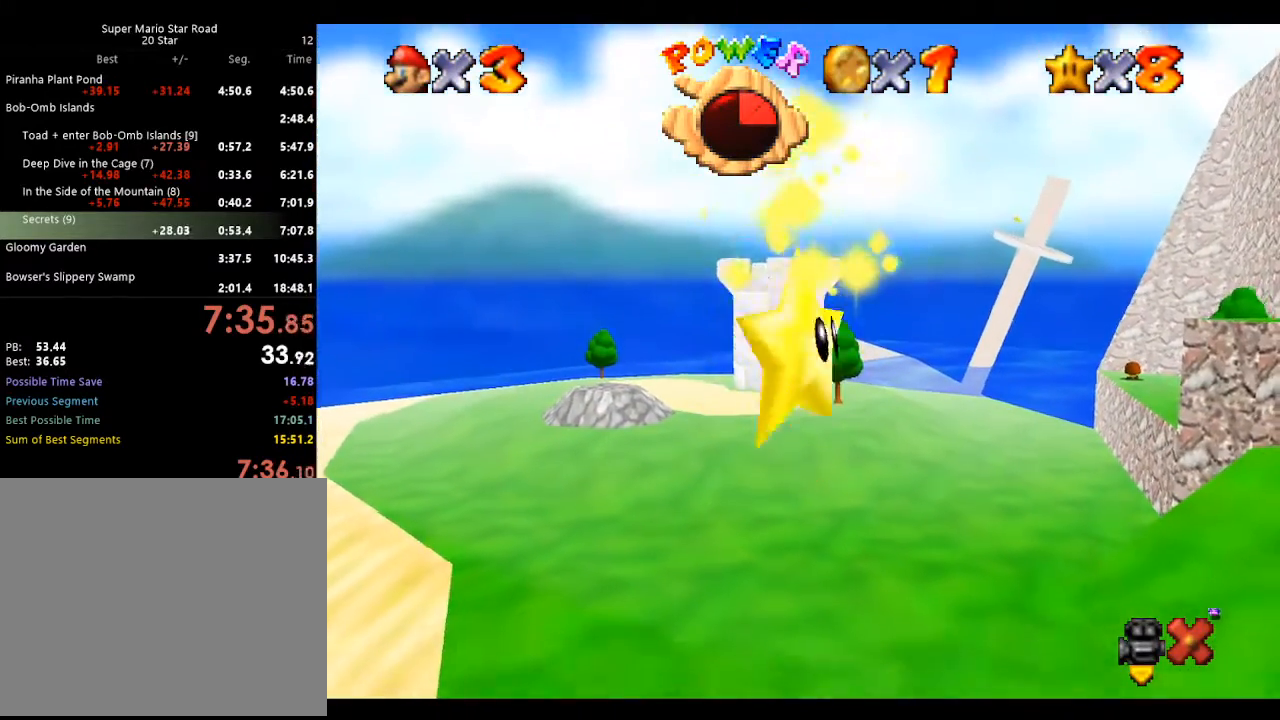
{"buttons": [], "left_stick": "down-left", "events": []}
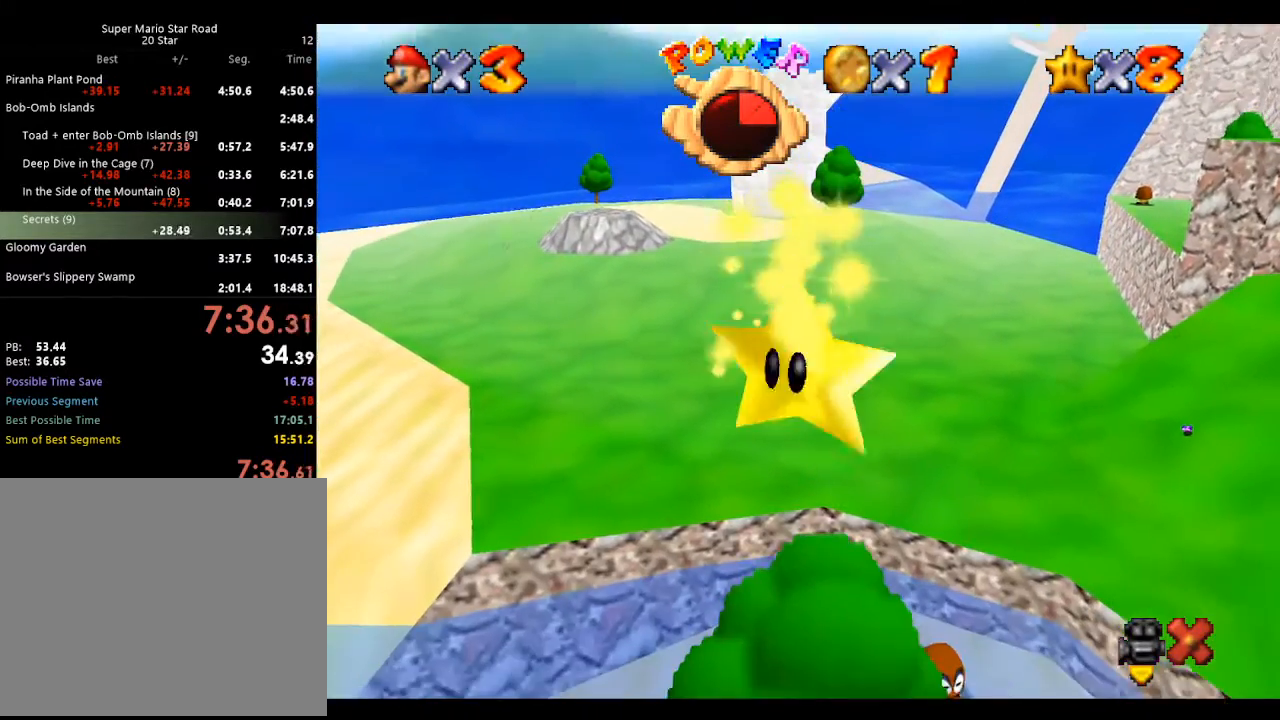
{"buttons": [], "left_stick": "down-left", "events": []}
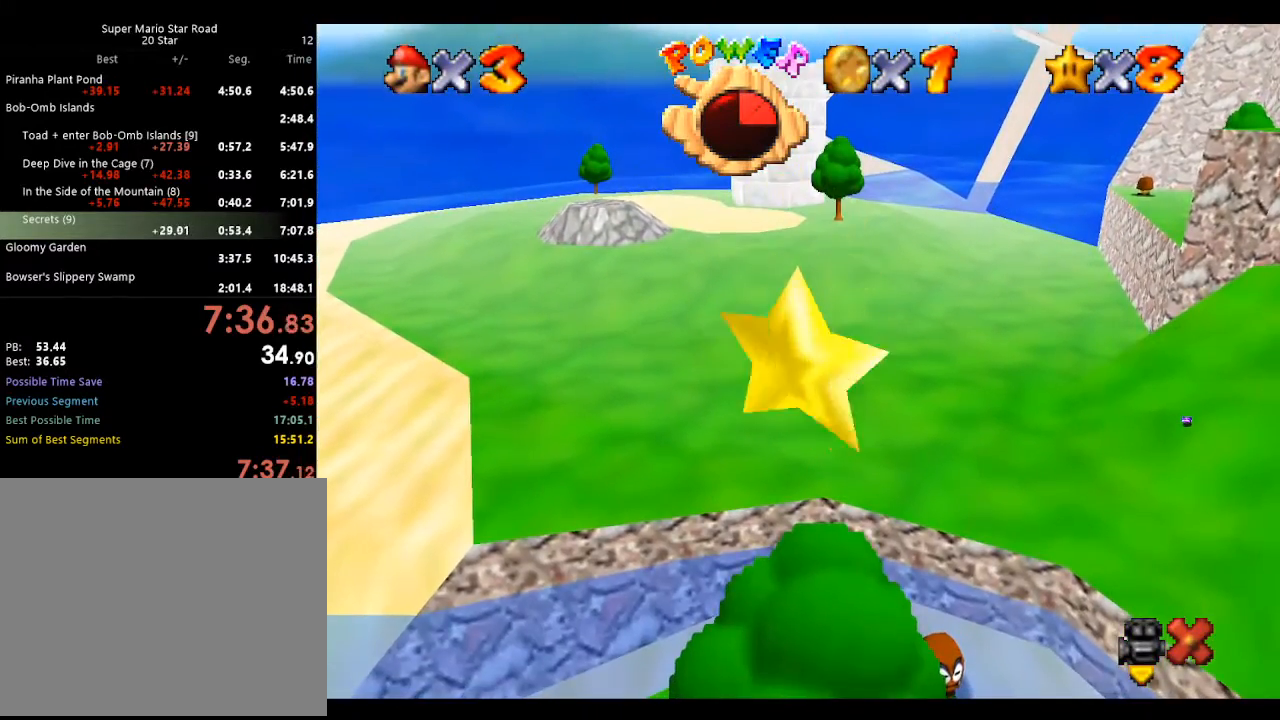
{"buttons": [], "left_stick": "down-left", "events": [[367, "A", "down"], [467, "A", "up"]]}
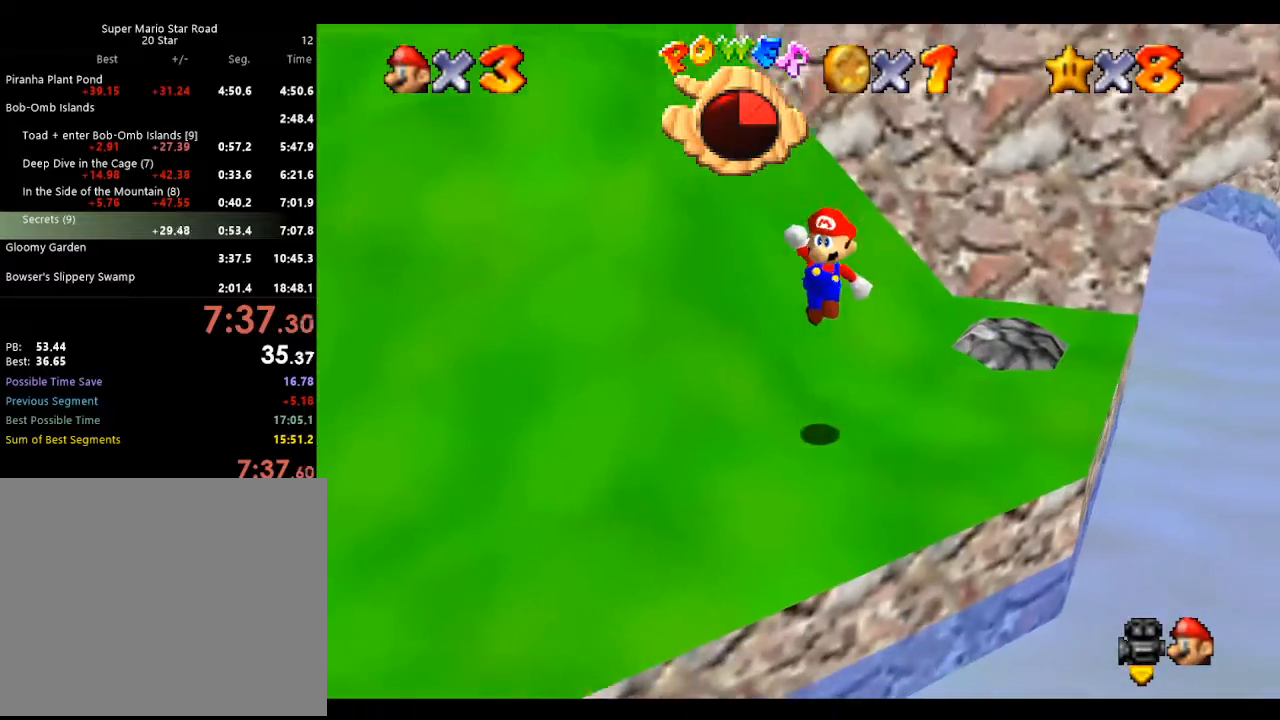
{"buttons": ["A"], "left_stick": "down-left", "events": [[67, "C_RIGHT", "down"], [167, "C_RIGHT", "up"], [433, "A", "down"]]}
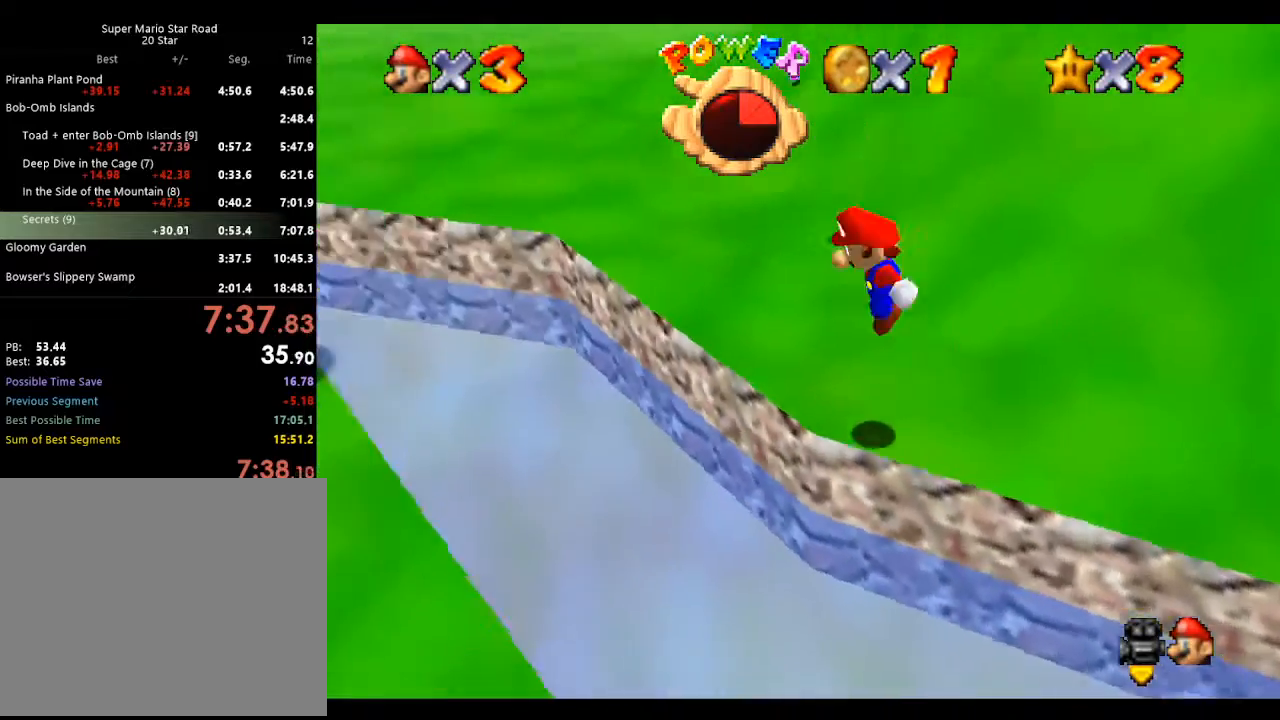
{"buttons": [], "left_stick": "down-left", "events": [[133, "A", "up"]]}
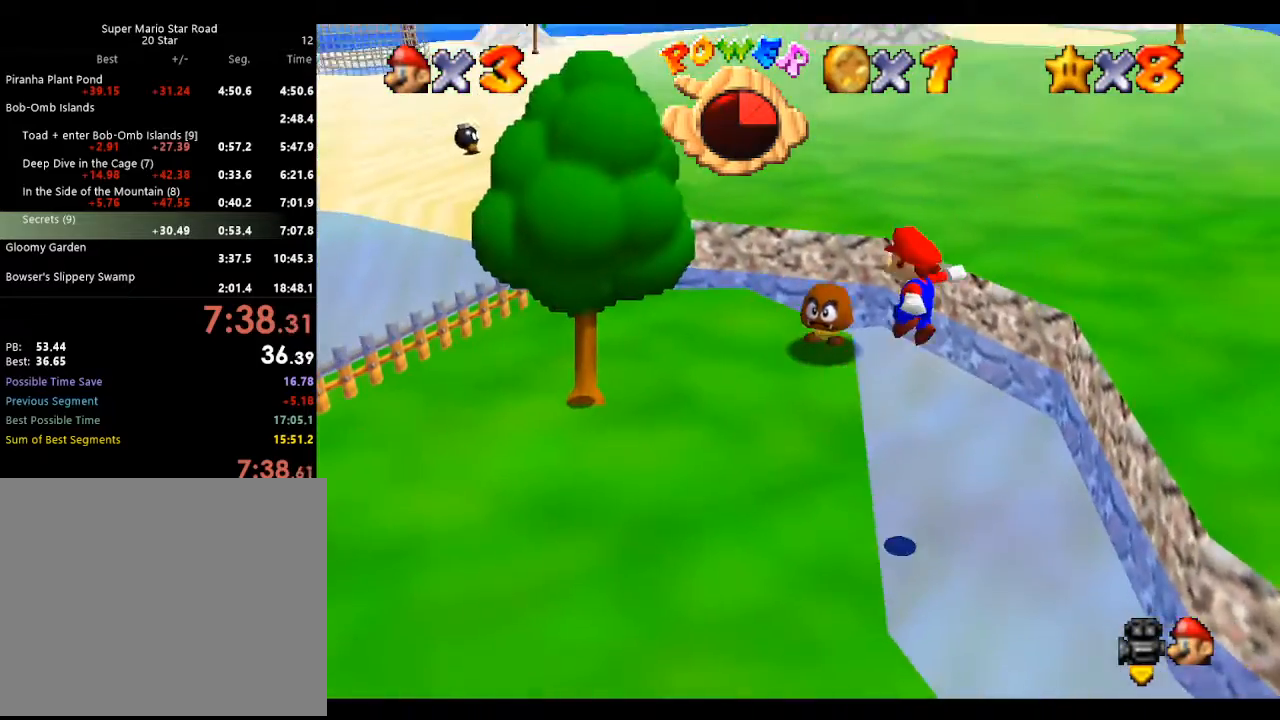
{"buttons": ["A"], "left_stick": "left", "events": [[233, "A", "down"], [467, "left_stick", "left"]]}
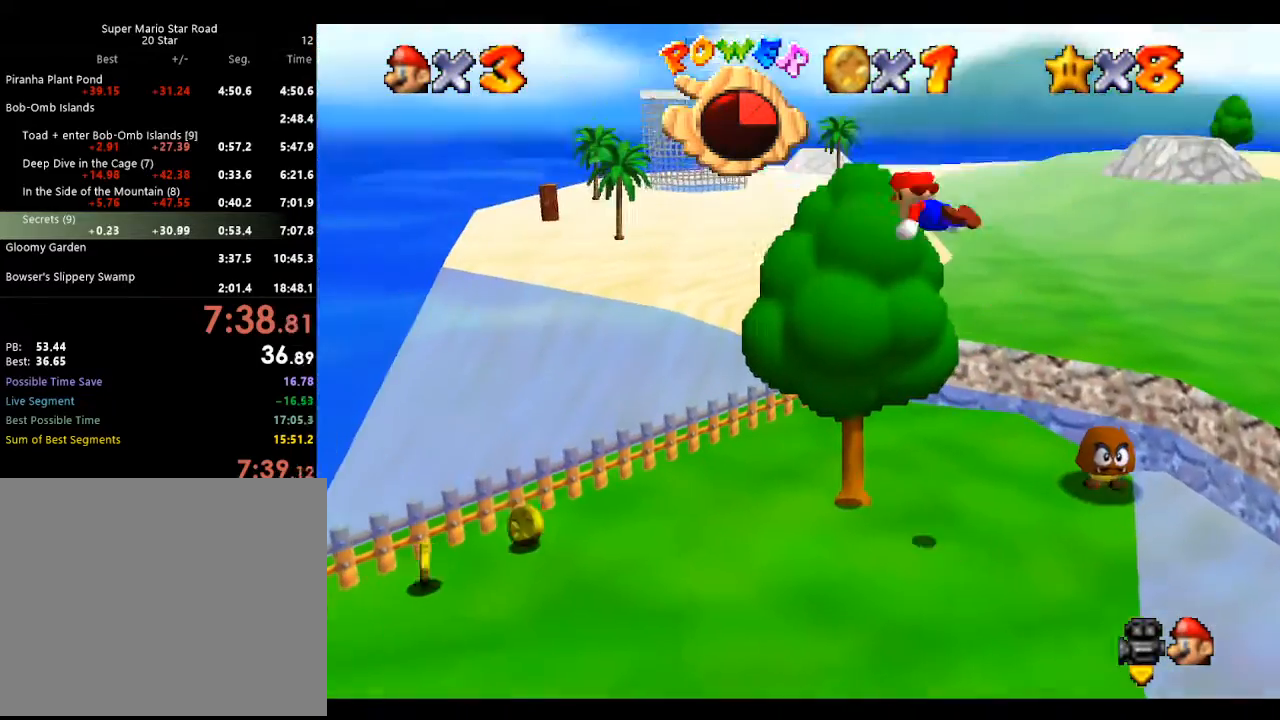
{"buttons": [], "left_stick": "center", "events": [[33, "left_stick", "up-left"], [133, "A", "up"], [267, "Z", "down"], [333, "left_stick", "center"], [367, "Z", "up"]]}